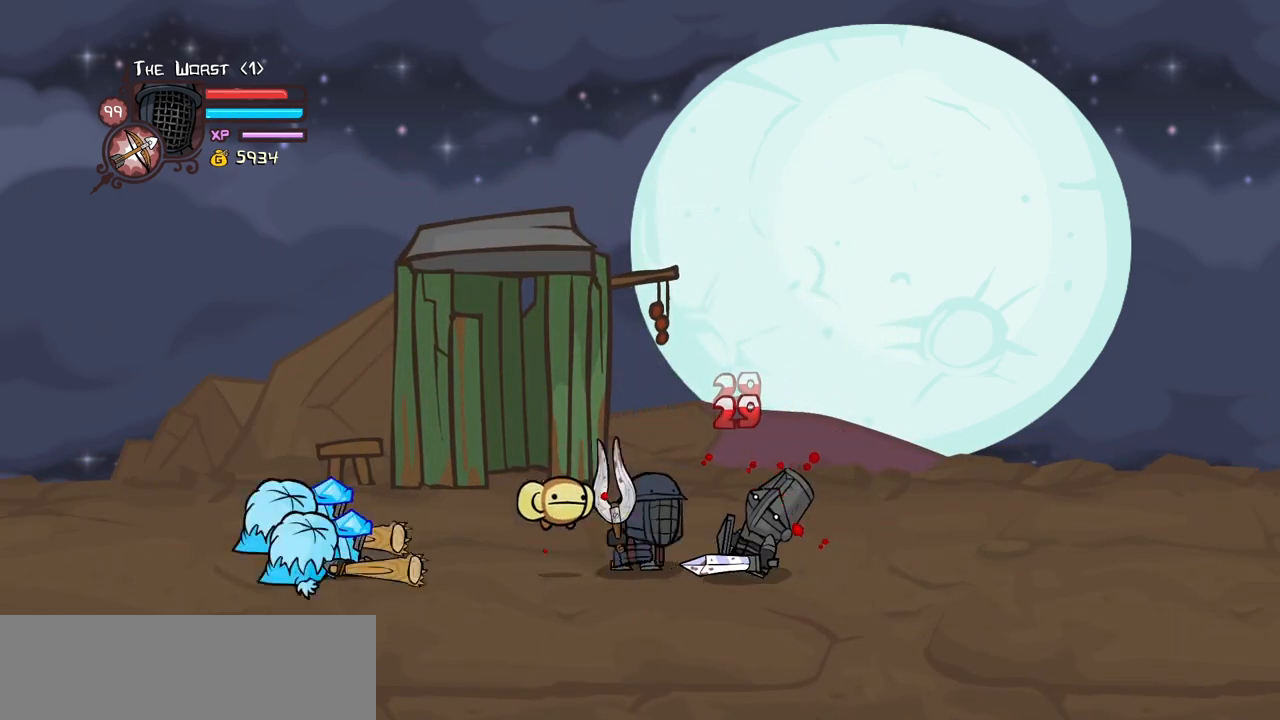
Gameplay with keyboard; each line is a JSON object with the keys held at the frame after it. "events" lists presses ("down") and releases ("up") of "block", "down", "heavy", "item", "iteml", "itemr", "jump", "left", "light", "magic", "right" and "up" between this image and that frame as [ms after this image, input, new state], when the widget could be followed in between. No other keys are recorded. Mouse input is not recorded. Key names are as the overlay labels them; some are game actions (e.g. jump) rather than physical keys.
{"keys": ["heavy"], "events": [[167, "heavy", "up"], [217, "heavy", "down"]]}
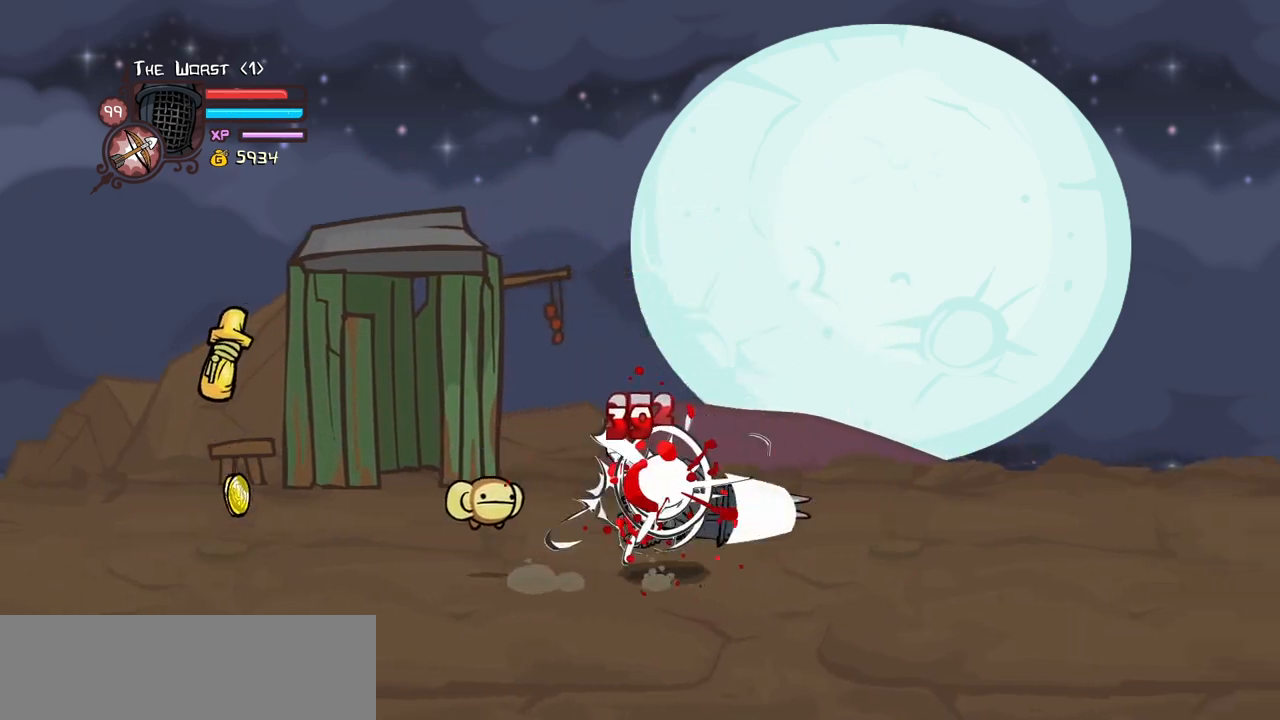
{"keys": [], "events": [[284, "heavy", "up"]]}
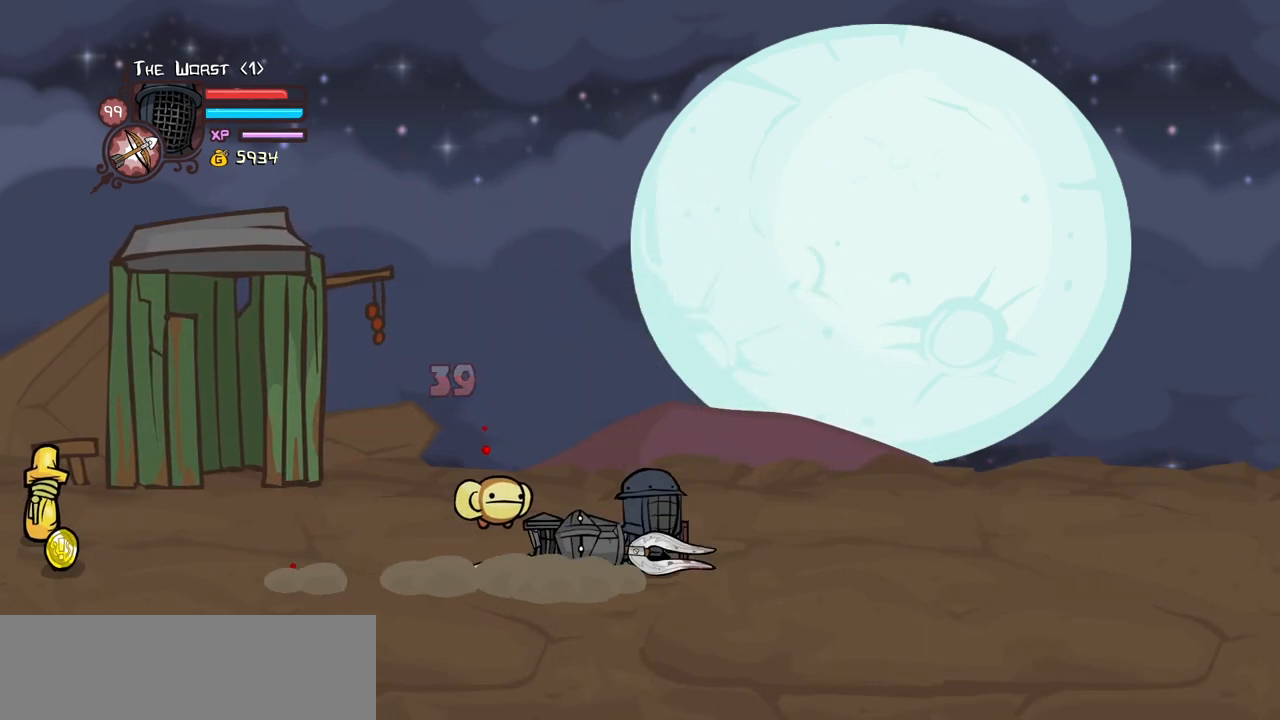
{"keys": ["left", "light"], "events": [[67, "right", "down"], [200, "light", "down"], [250, "left", "down"], [250, "right", "up"], [350, "light", "up"], [384, "light", "down"]]}
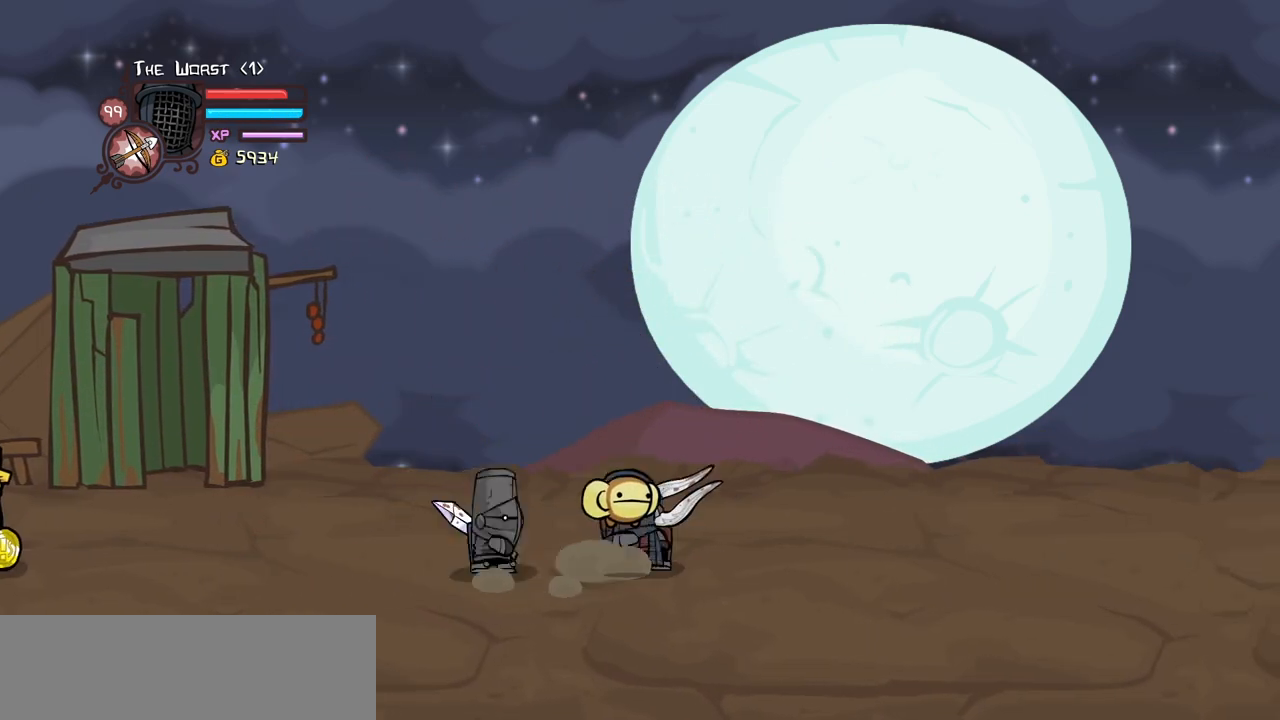
{"keys": [], "events": [[134, "heavy", "down"], [134, "light", "up"], [217, "left", "up"], [500, "heavy", "up"]]}
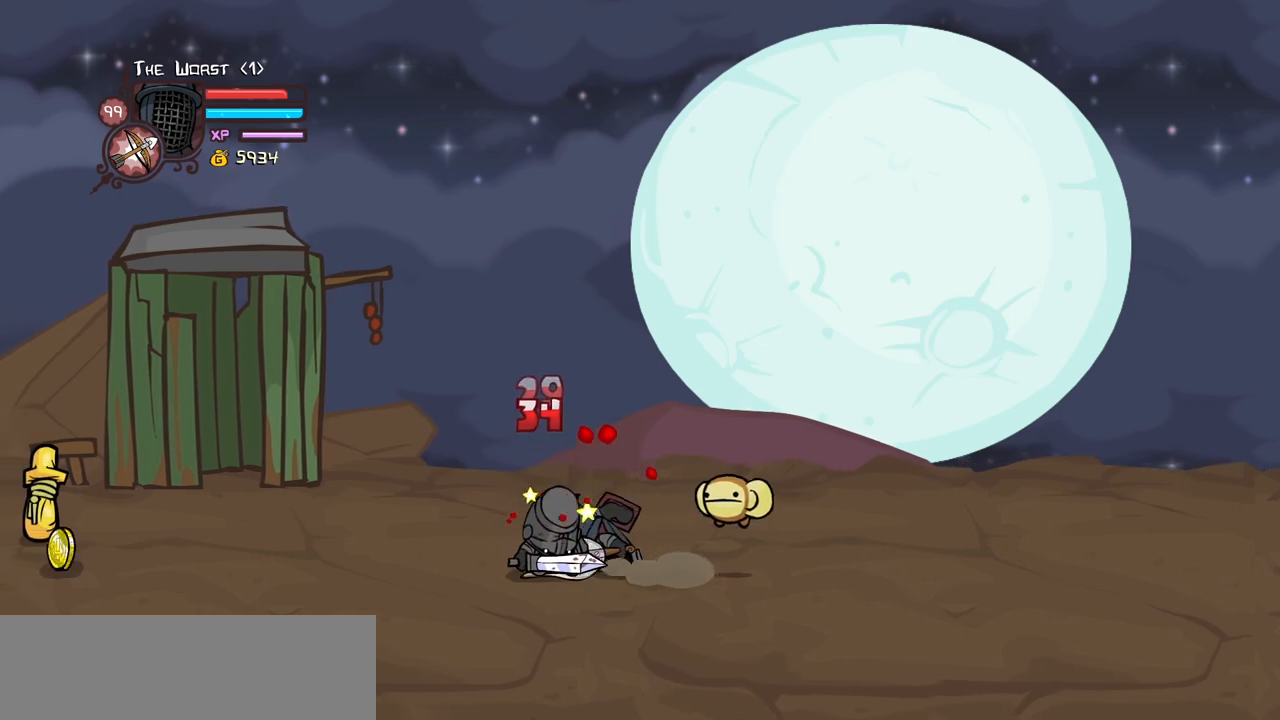
{"keys": ["heavy"], "events": [[100, "right", "down"], [184, "heavy", "down"], [234, "left", "down"], [284, "right", "up"], [417, "heavy", "up"], [417, "left", "up"], [467, "heavy", "down"]]}
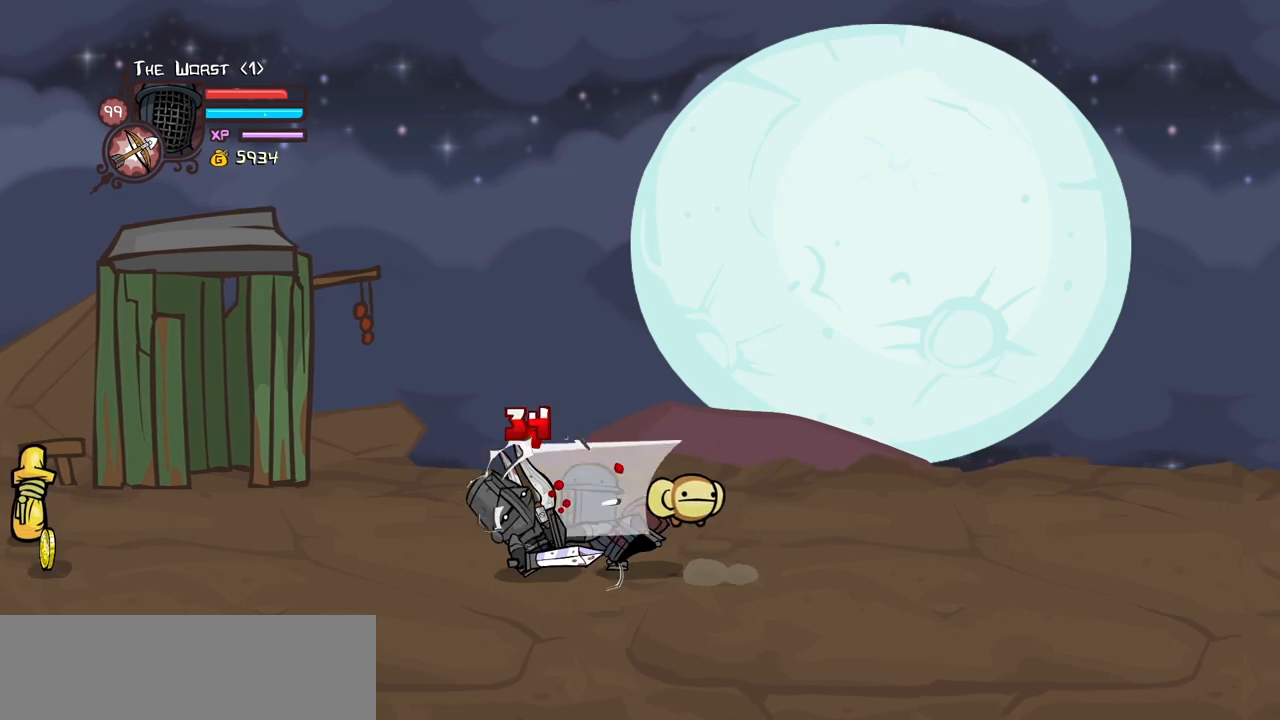
{"keys": [], "events": [[200, "heavy", "up"], [300, "light", "down"], [434, "light", "up"]]}
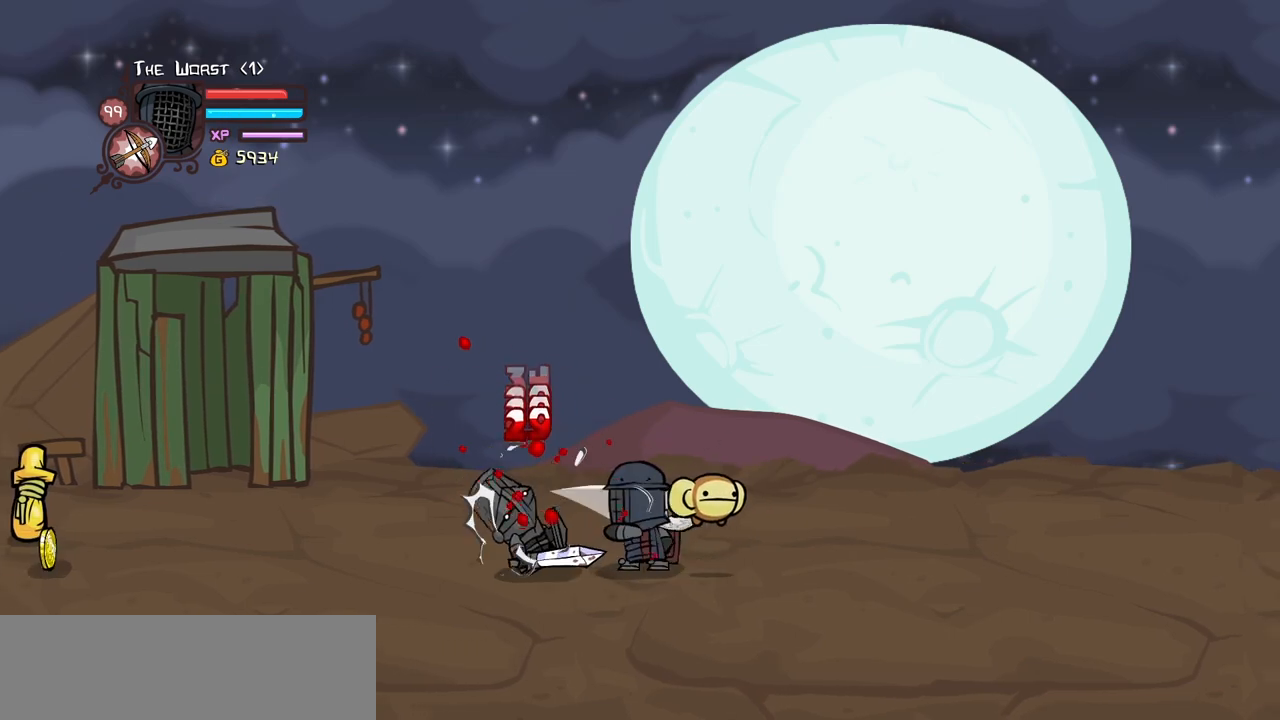
{"keys": ["heavy", "light"], "events": [[34, "light", "down"], [217, "light", "up"], [317, "light", "down"], [500, "heavy", "down"]]}
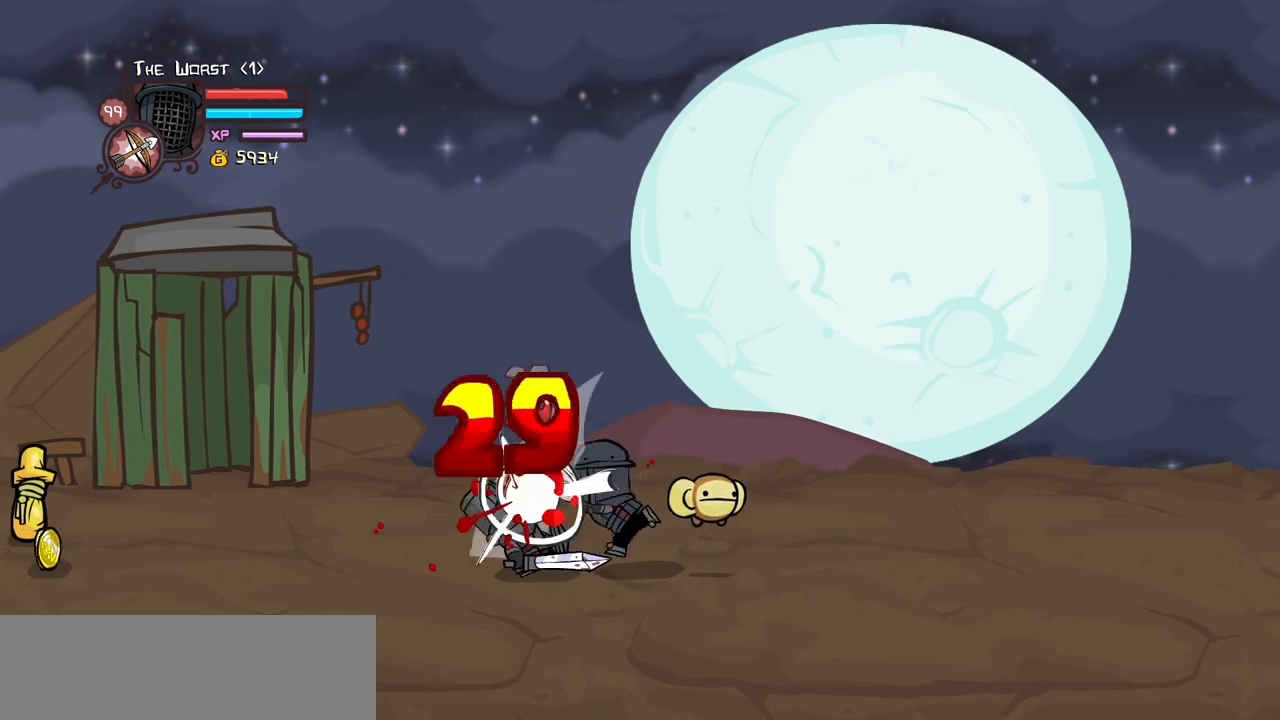
{"keys": ["left"], "events": [[100, "light", "up"], [184, "left", "down"], [467, "heavy", "up"]]}
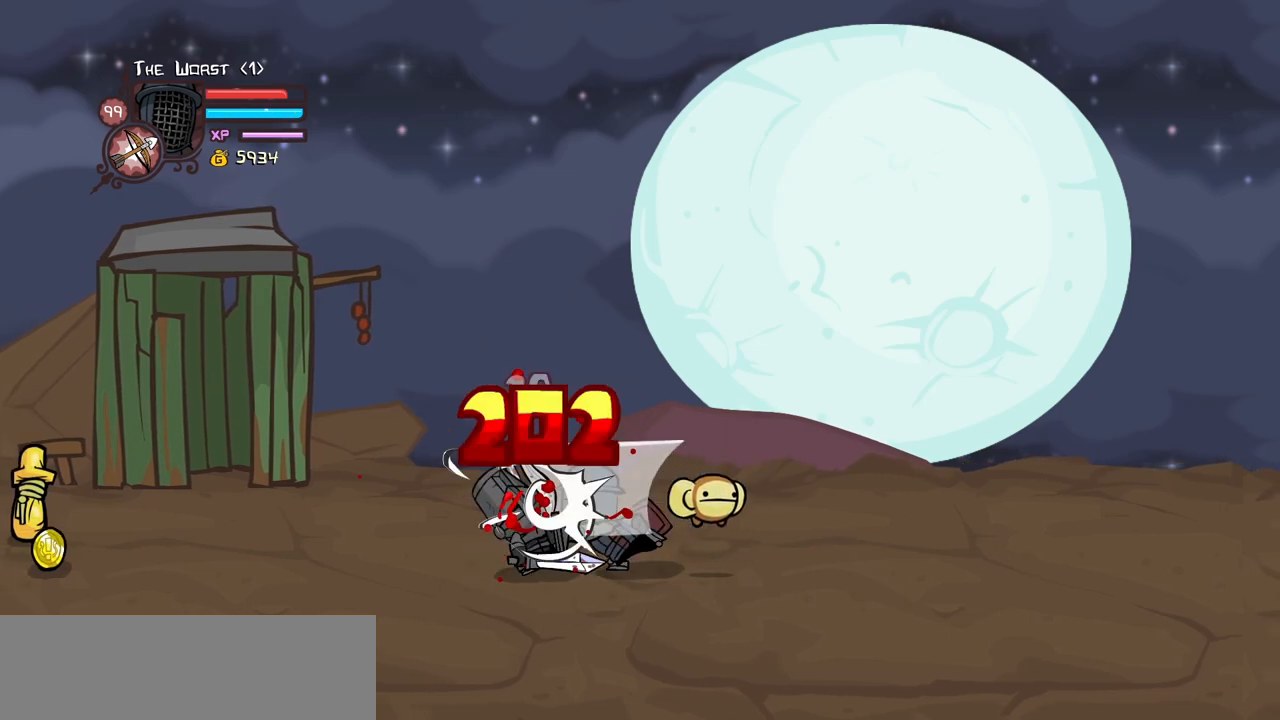
{"keys": ["heavy", "left"], "events": [[17, "heavy", "down"], [200, "heavy", "up"], [250, "heavy", "down"]]}
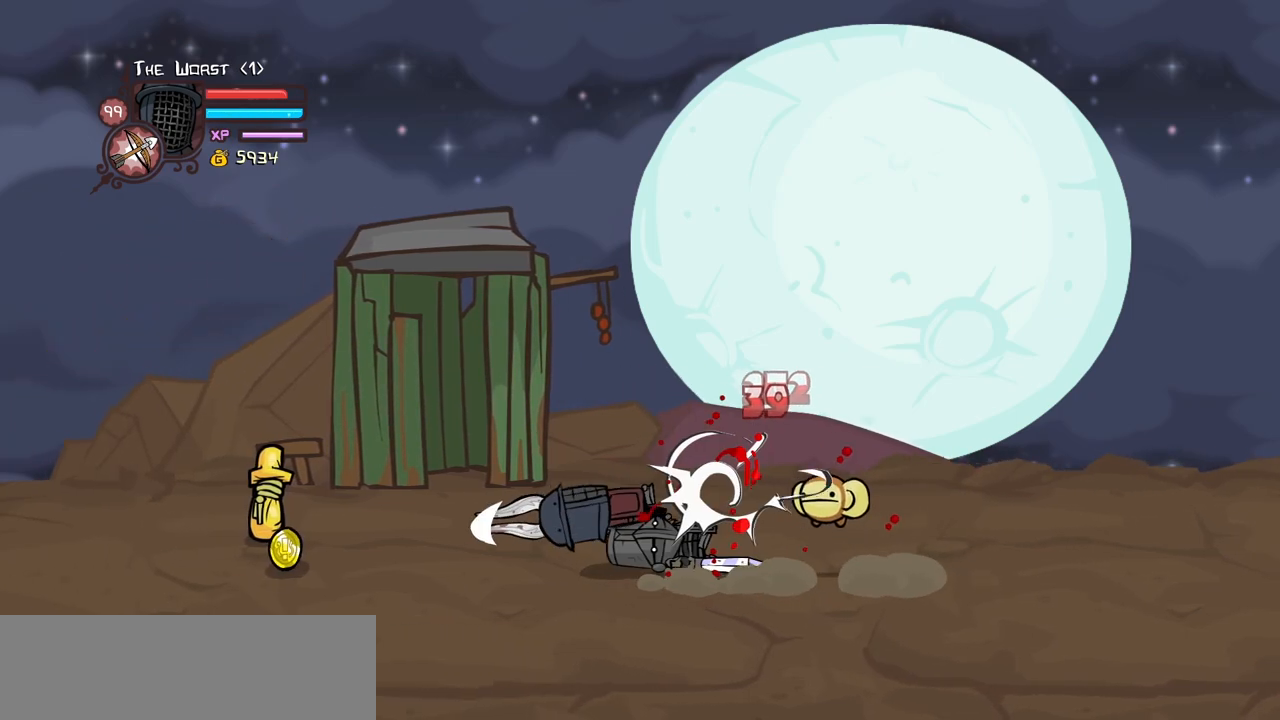
{"keys": ["left", "light", "right"], "events": [[34, "heavy", "up"], [500, "light", "down"], [500, "right", "down"]]}
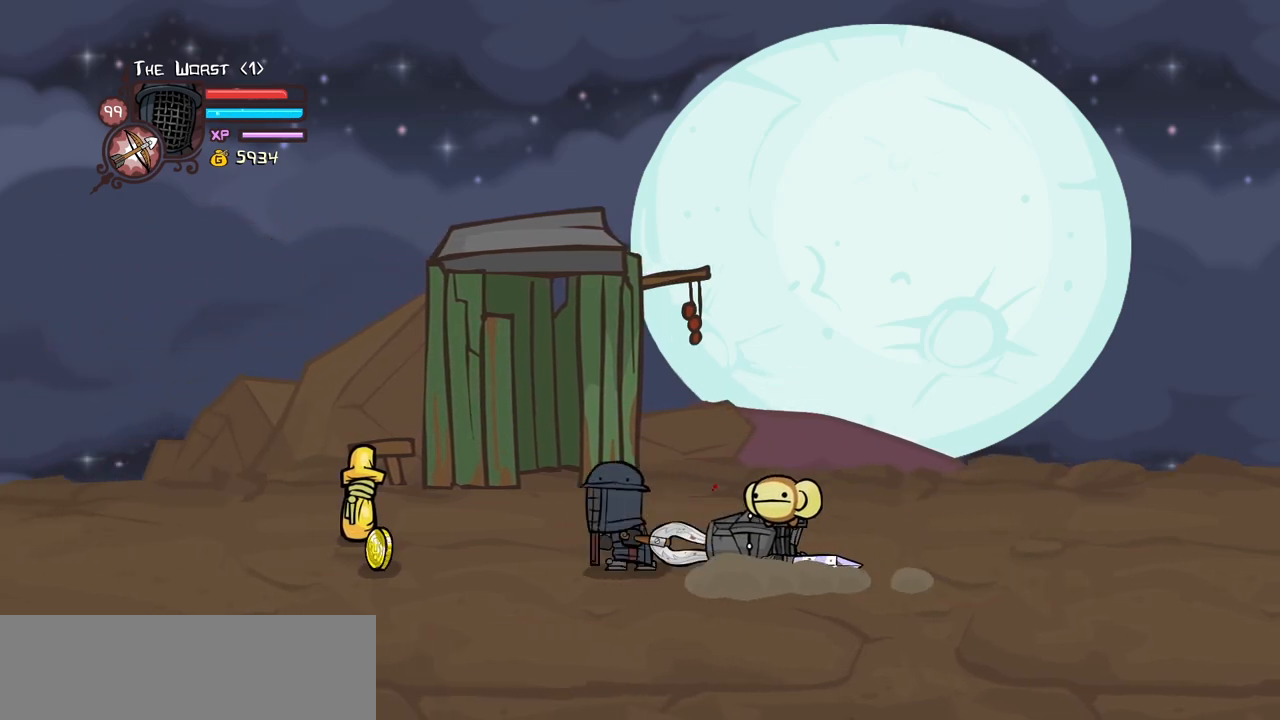
{"keys": ["heavy", "right"], "events": [[50, "left", "up"], [100, "light", "up"], [184, "light", "down"], [384, "light", "up"], [417, "heavy", "down"]]}
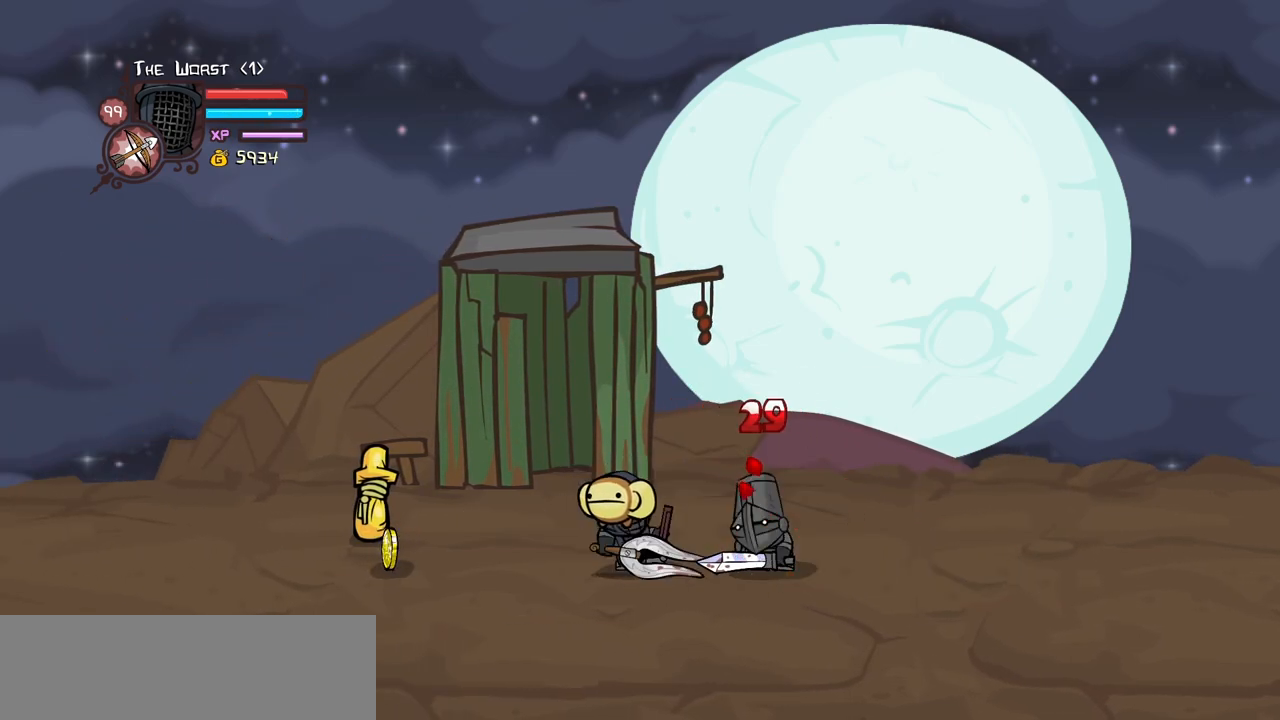
{"keys": [], "events": [[250, "right", "up"], [300, "heavy", "up"]]}
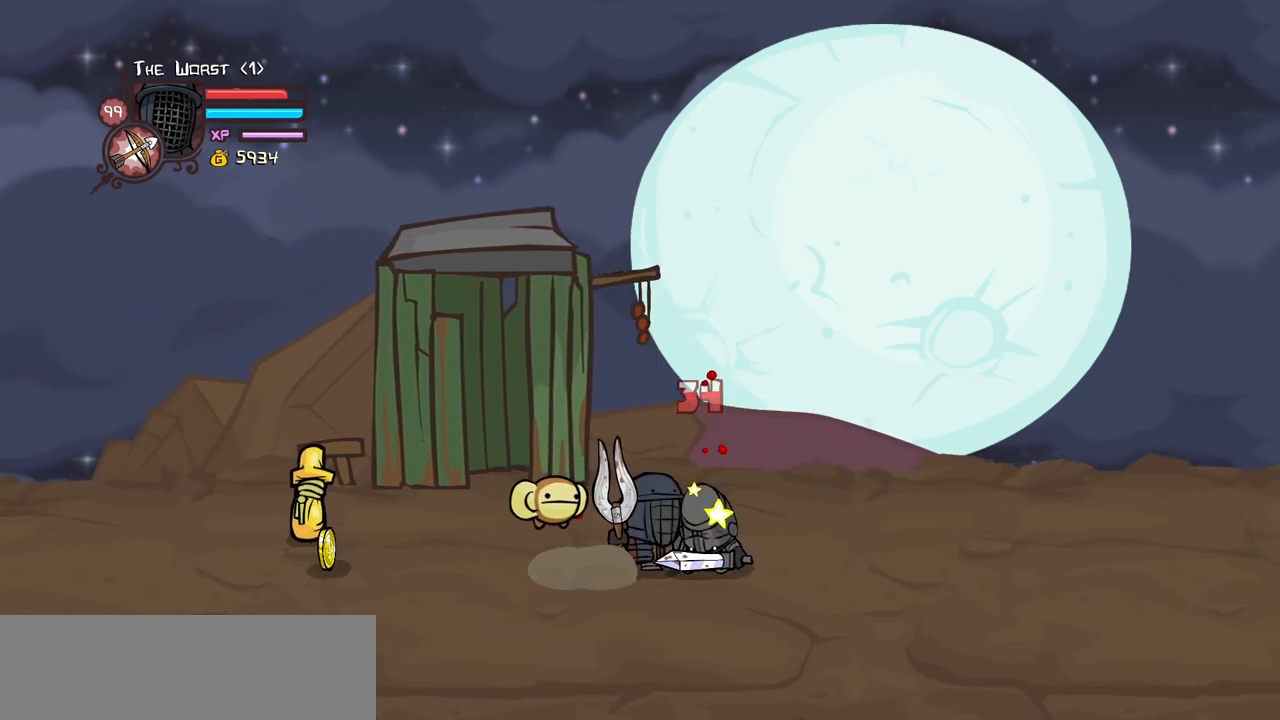
{"keys": ["heavy"], "events": [[34, "heavy", "down"], [267, "heavy", "up"], [317, "heavy", "down"]]}
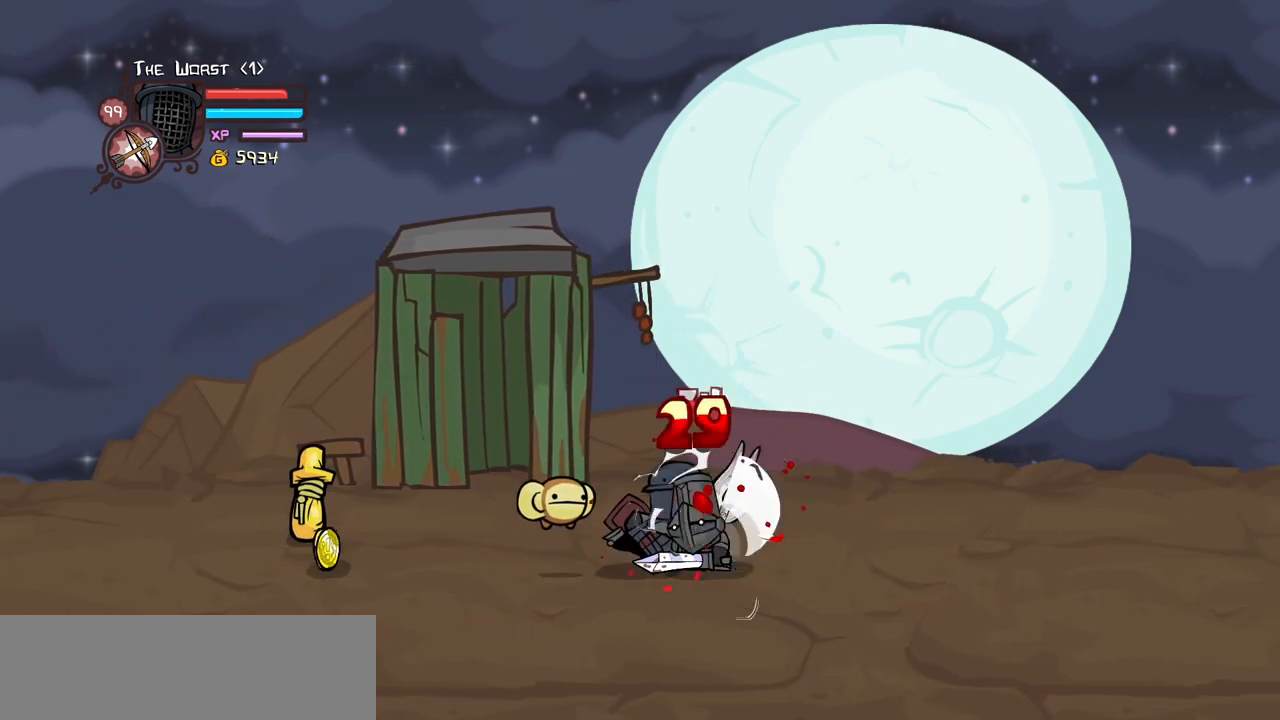
{"keys": ["light"], "events": [[50, "heavy", "up"], [100, "light", "down"], [284, "light", "up"], [334, "light", "down"]]}
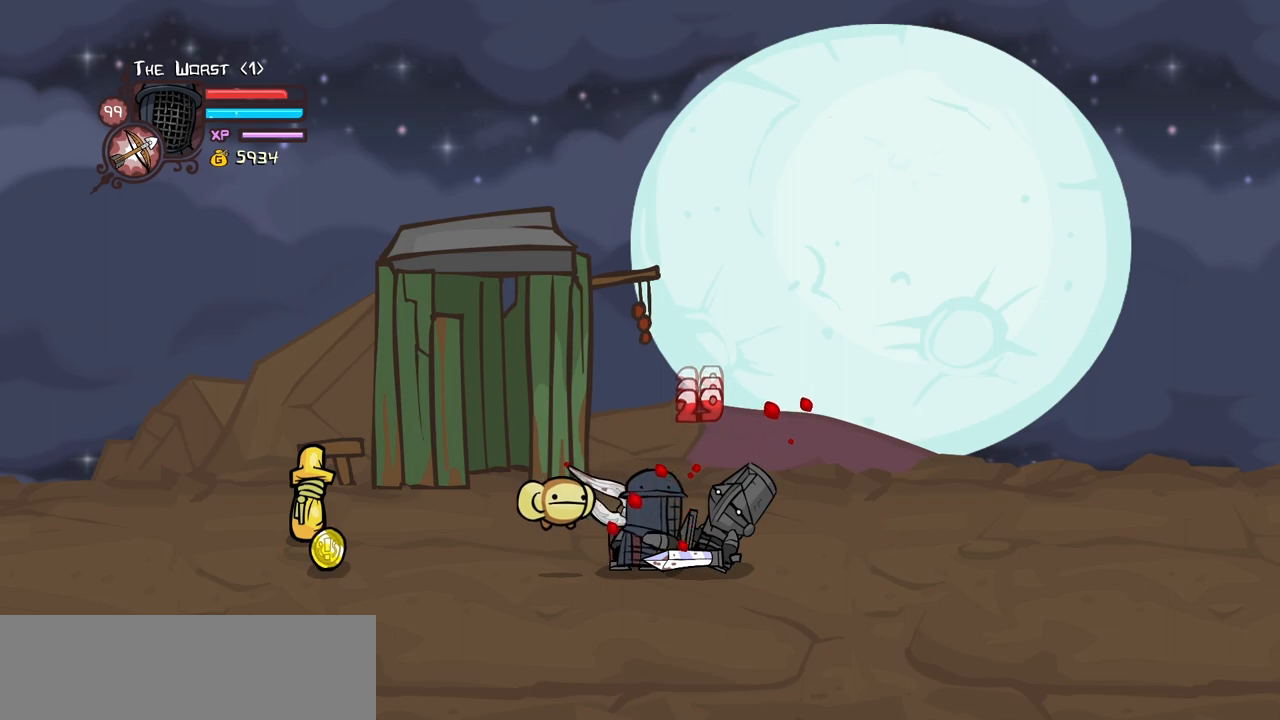
{"keys": ["heavy"], "events": [[67, "light", "up"], [117, "light", "down"], [350, "heavy", "down"], [384, "light", "up"]]}
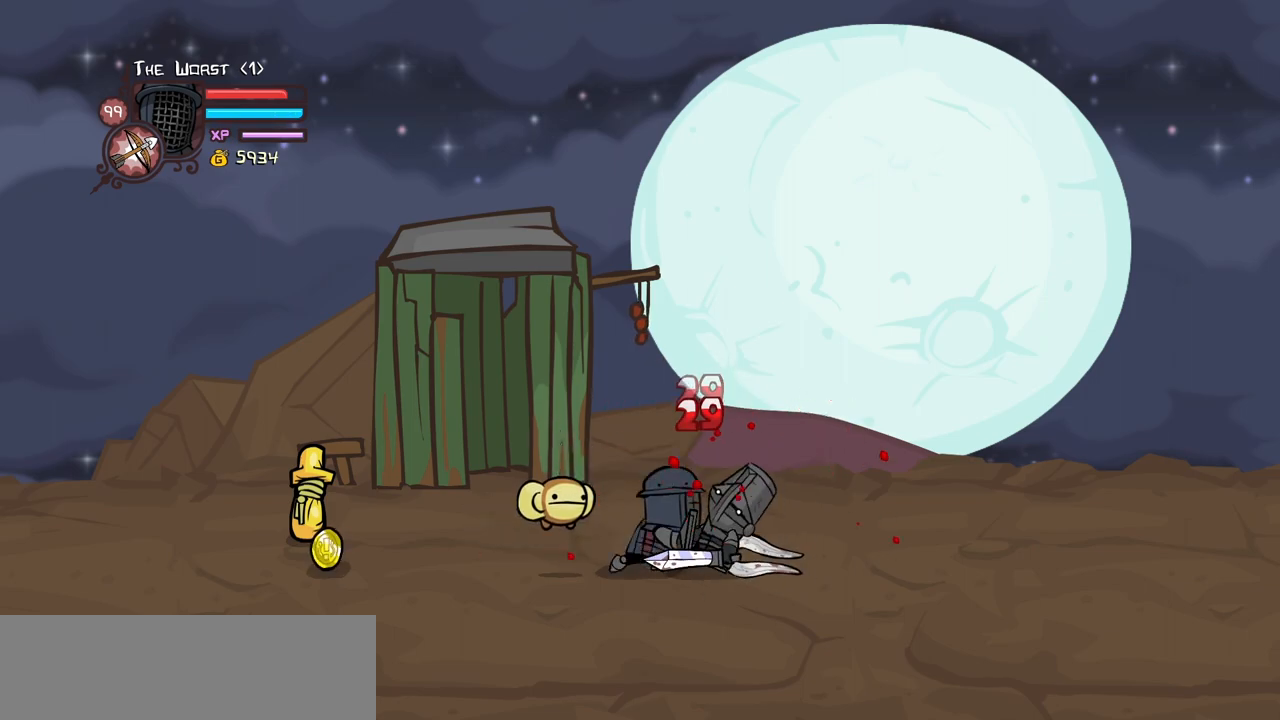
{"keys": ["heavy", "left"], "events": [[317, "heavy", "up"], [317, "left", "down"], [400, "heavy", "down"]]}
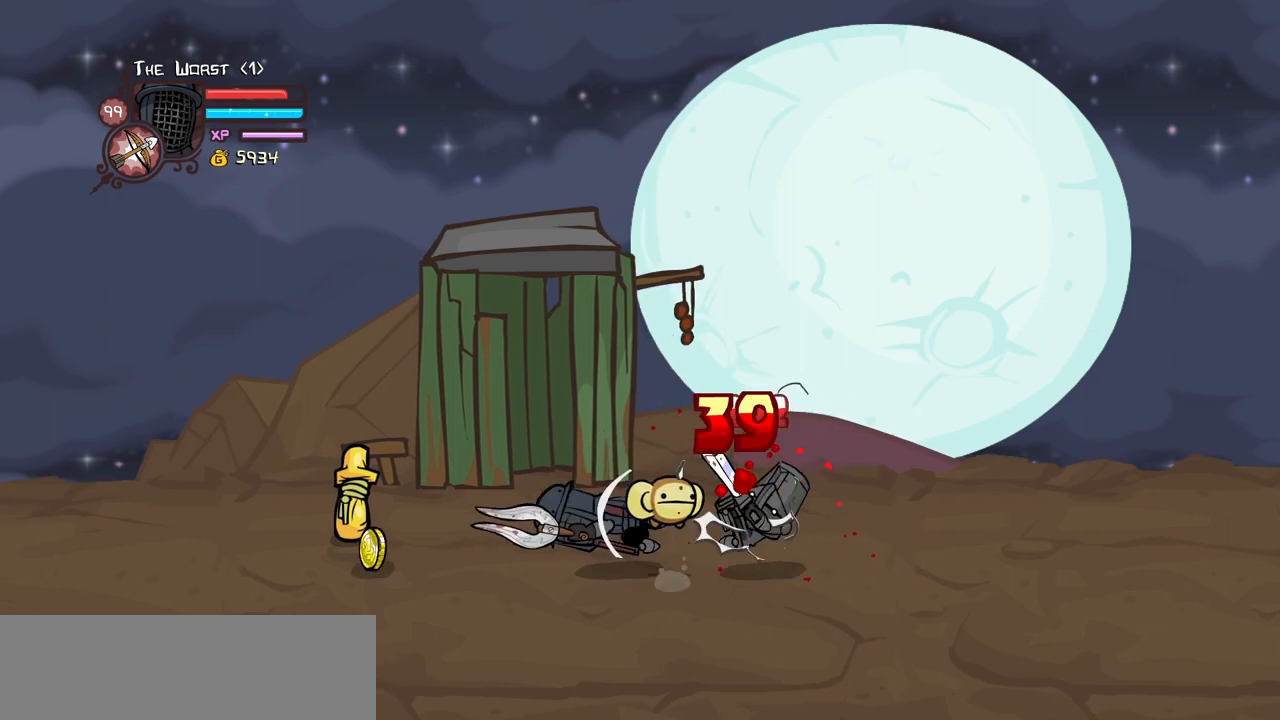
{"keys": ["right"], "events": [[334, "heavy", "up"], [334, "left", "up"], [334, "right", "down"]]}
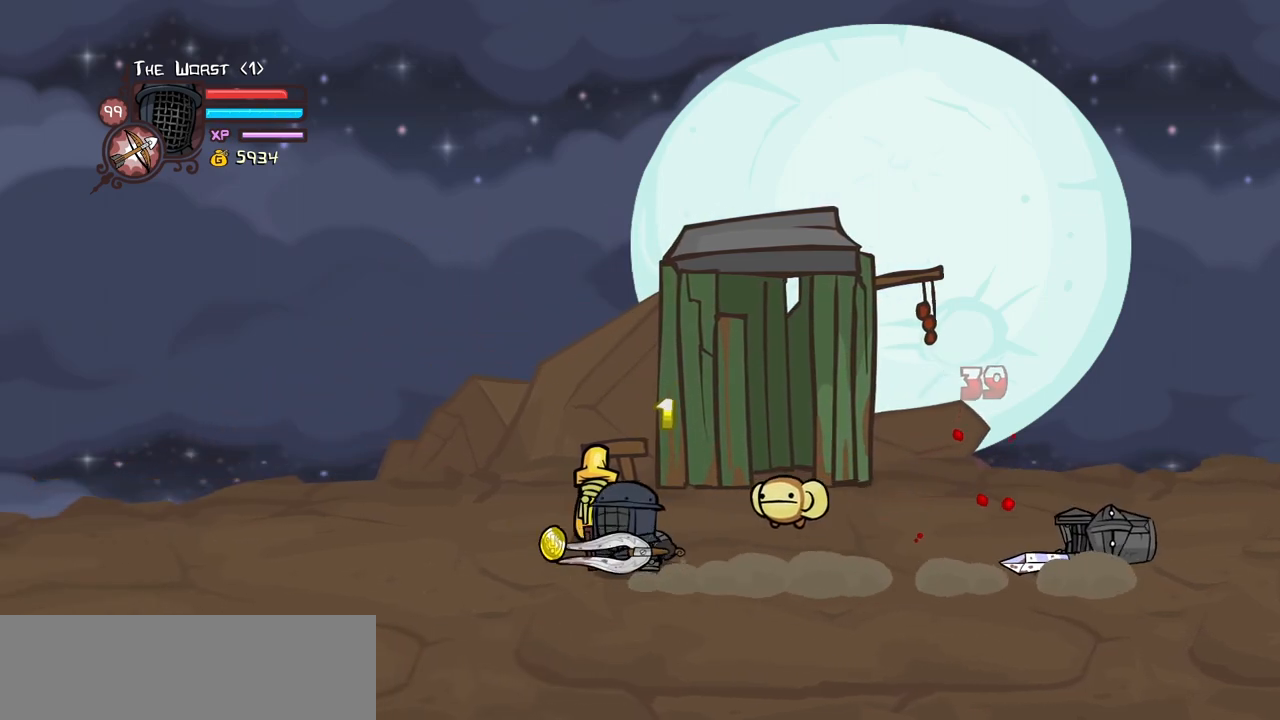
{"keys": ["right"], "events": []}
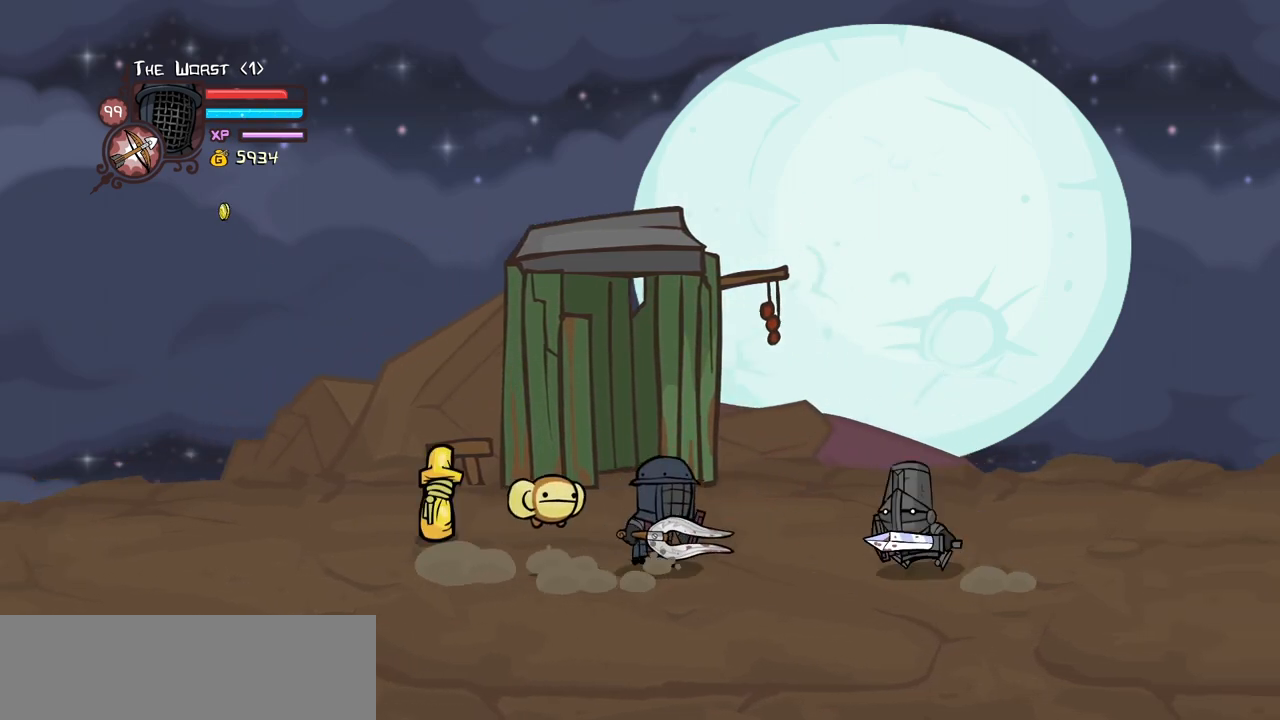
{"keys": ["light"], "events": [[167, "light", "down"], [217, "right", "up"], [317, "light", "up"], [367, "light", "down"]]}
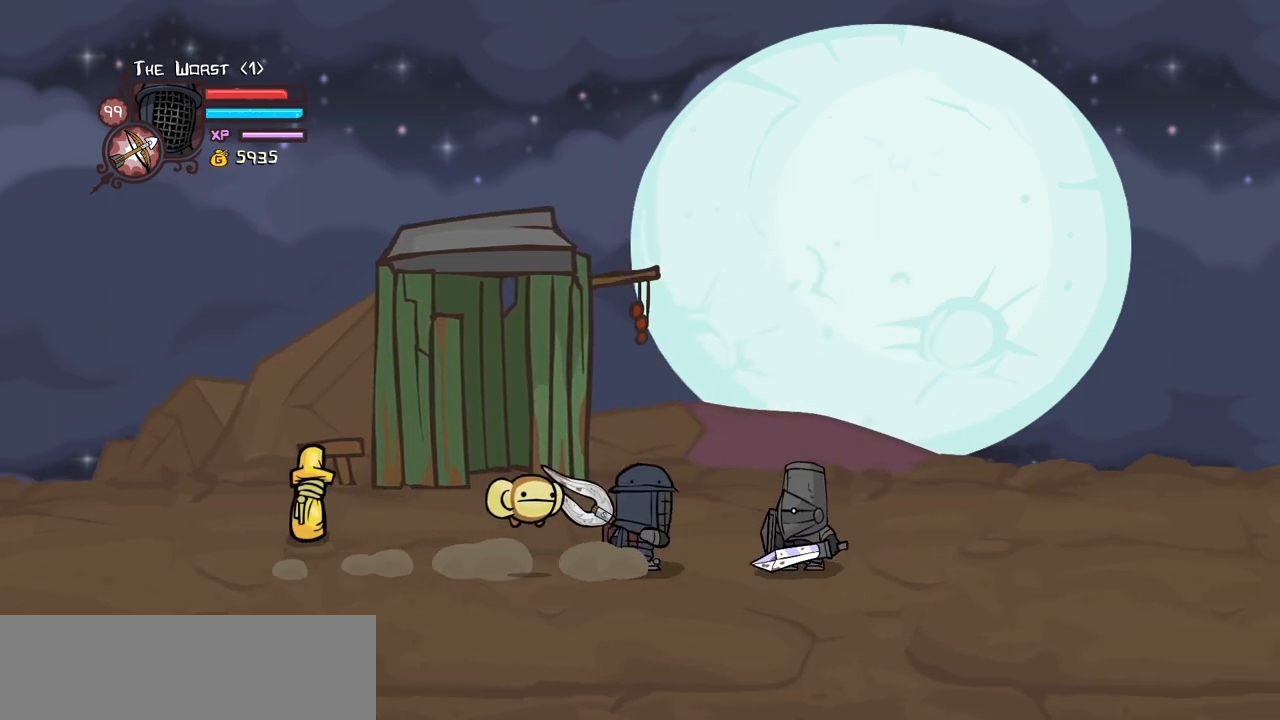
{"keys": ["heavy", "right"], "events": [[100, "light", "up"], [134, "light", "down"], [334, "right", "down"], [384, "heavy", "down"], [417, "light", "up"]]}
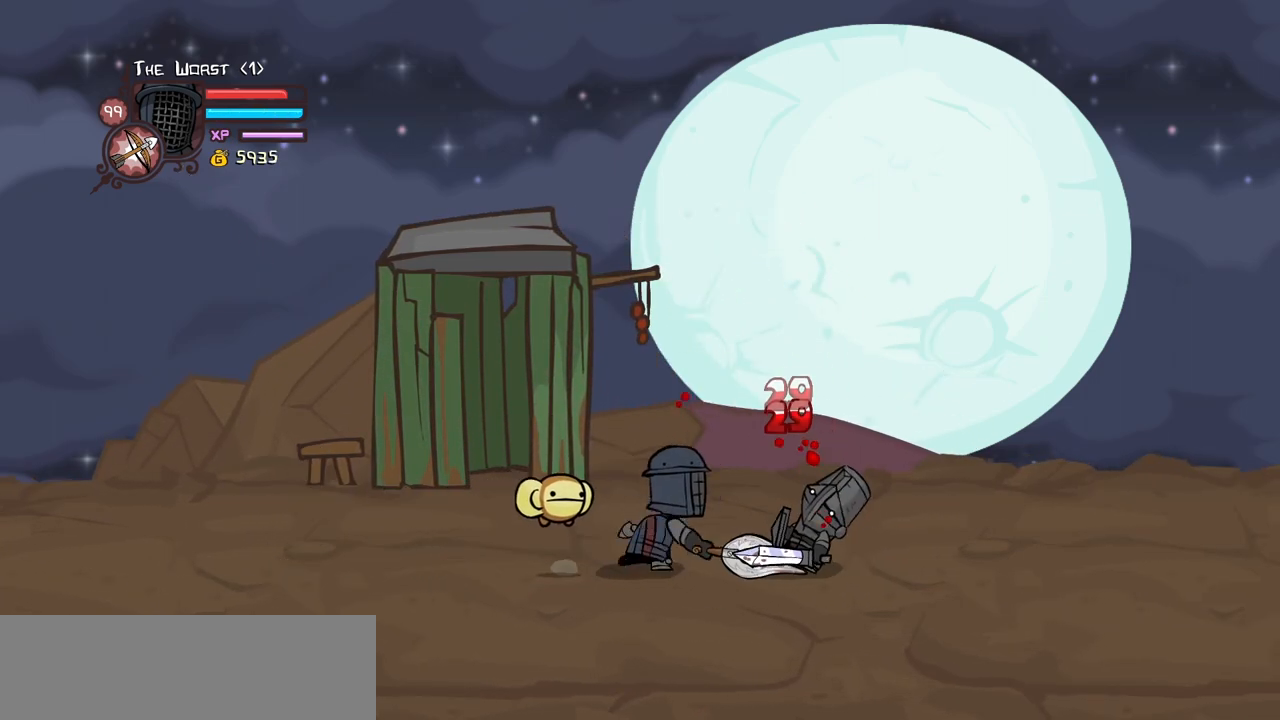
{"keys": ["heavy", "right"], "events": [[300, "heavy", "up"], [400, "heavy", "down"]]}
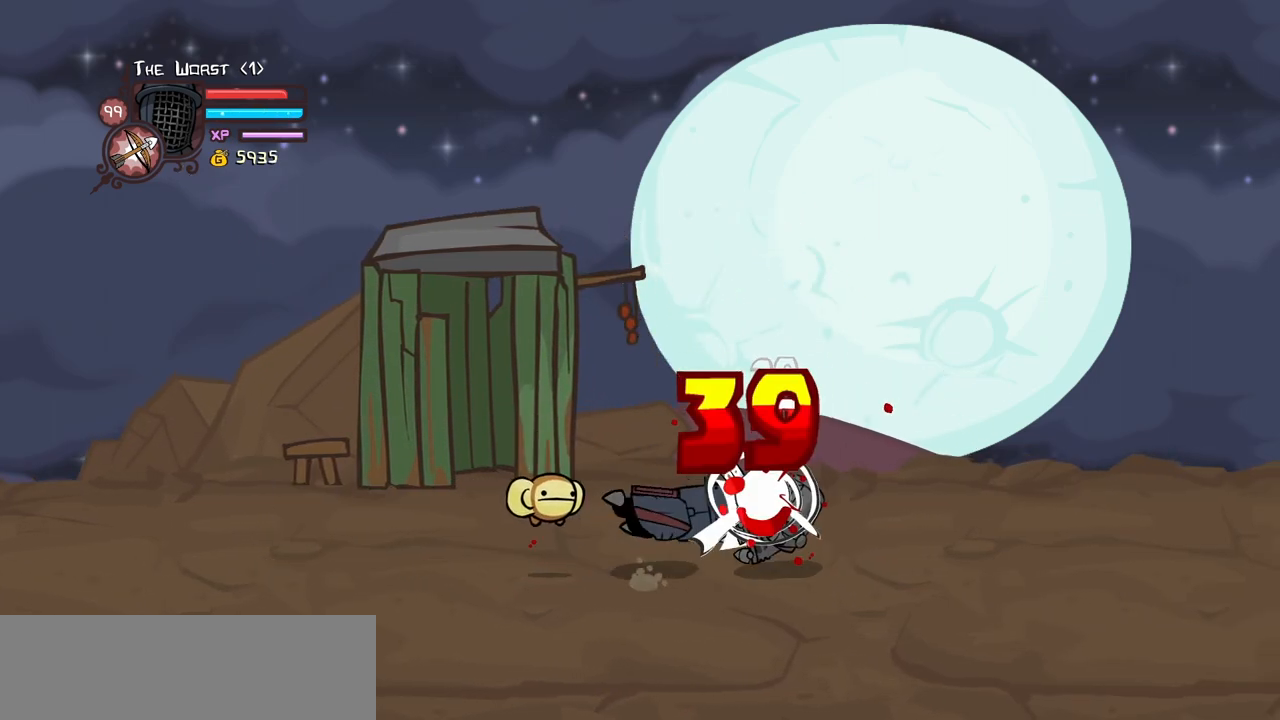
{"keys": ["right"], "events": [[84, "heavy", "up"], [134, "heavy", "down"], [367, "heavy", "up"]]}
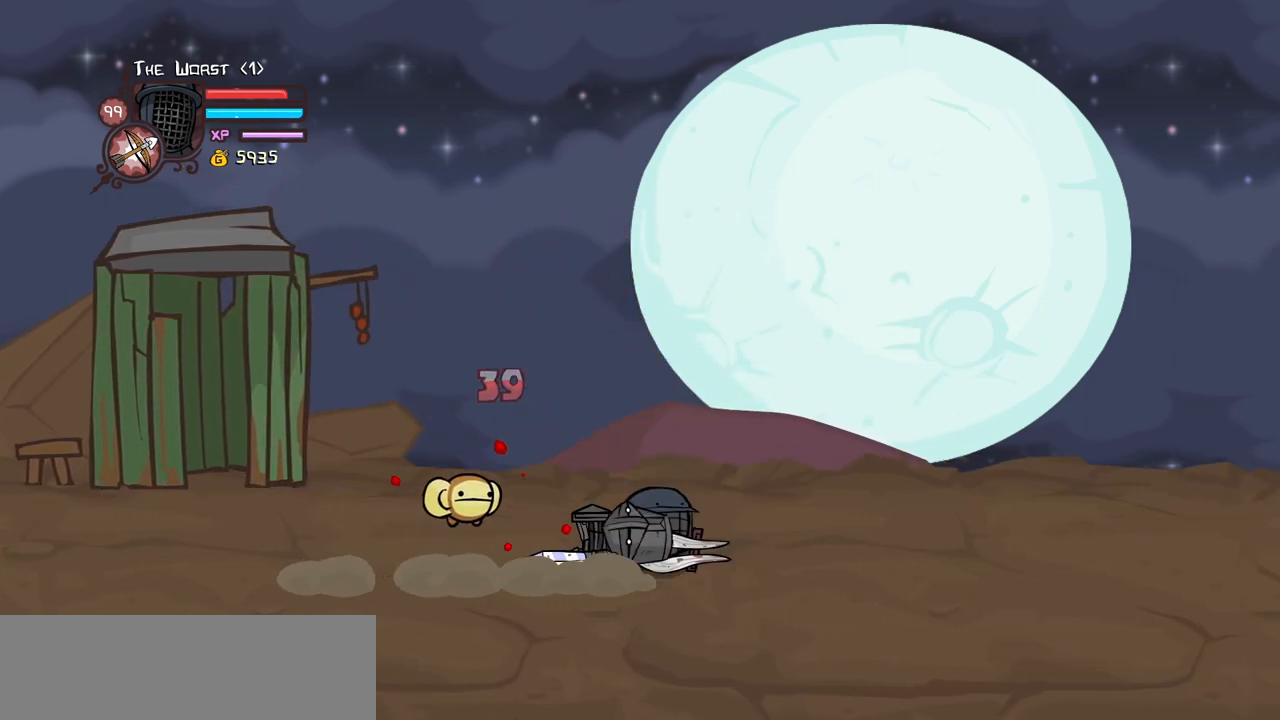
{"keys": ["left", "light"], "events": [[384, "light", "down"], [467, "left", "down"], [467, "right", "up"]]}
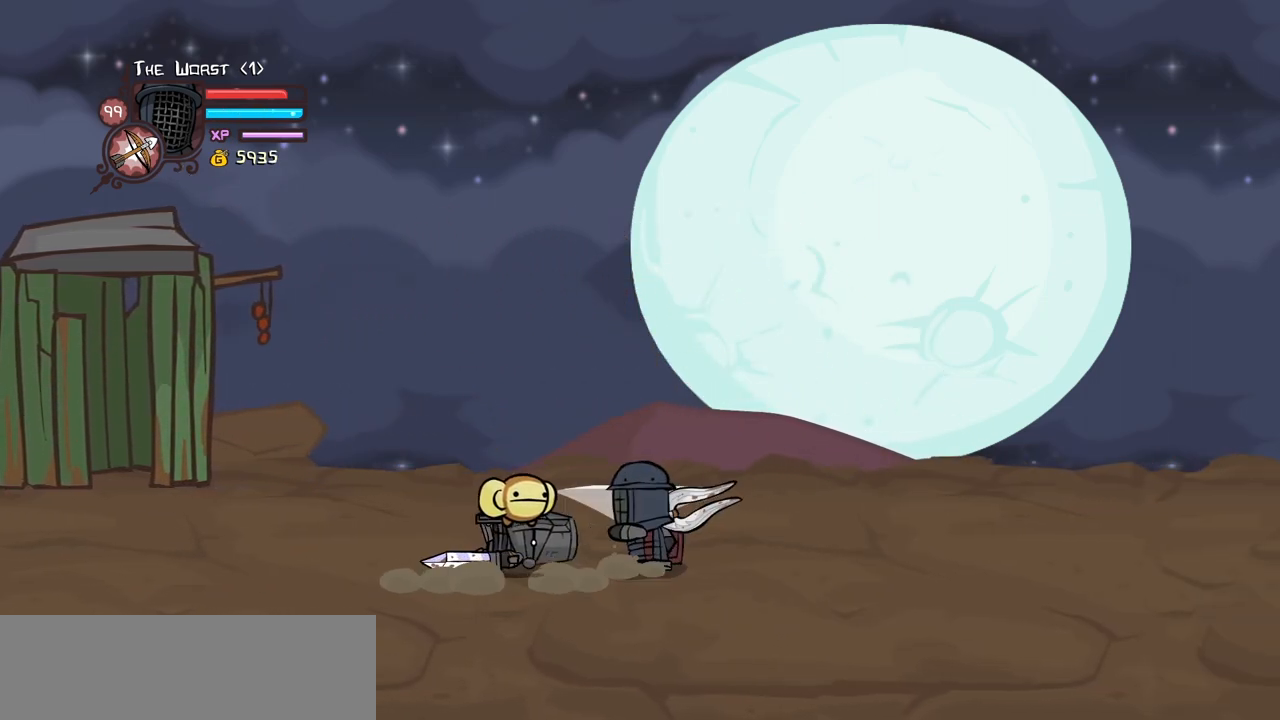
{"keys": [], "events": [[17, "light", "up"], [67, "light", "down"], [300, "light", "up"], [384, "left", "up"]]}
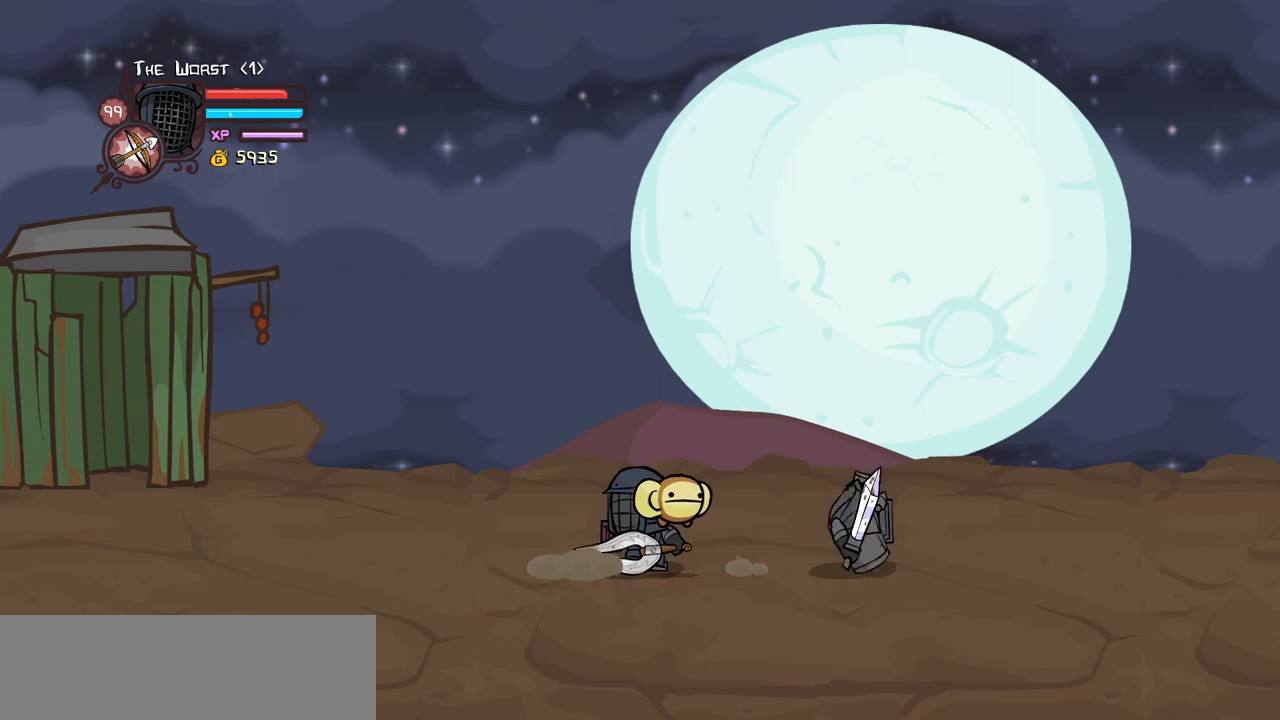
{"keys": [], "events": [[134, "right", "down"], [317, "light", "down"], [317, "right", "up"], [450, "light", "up"]]}
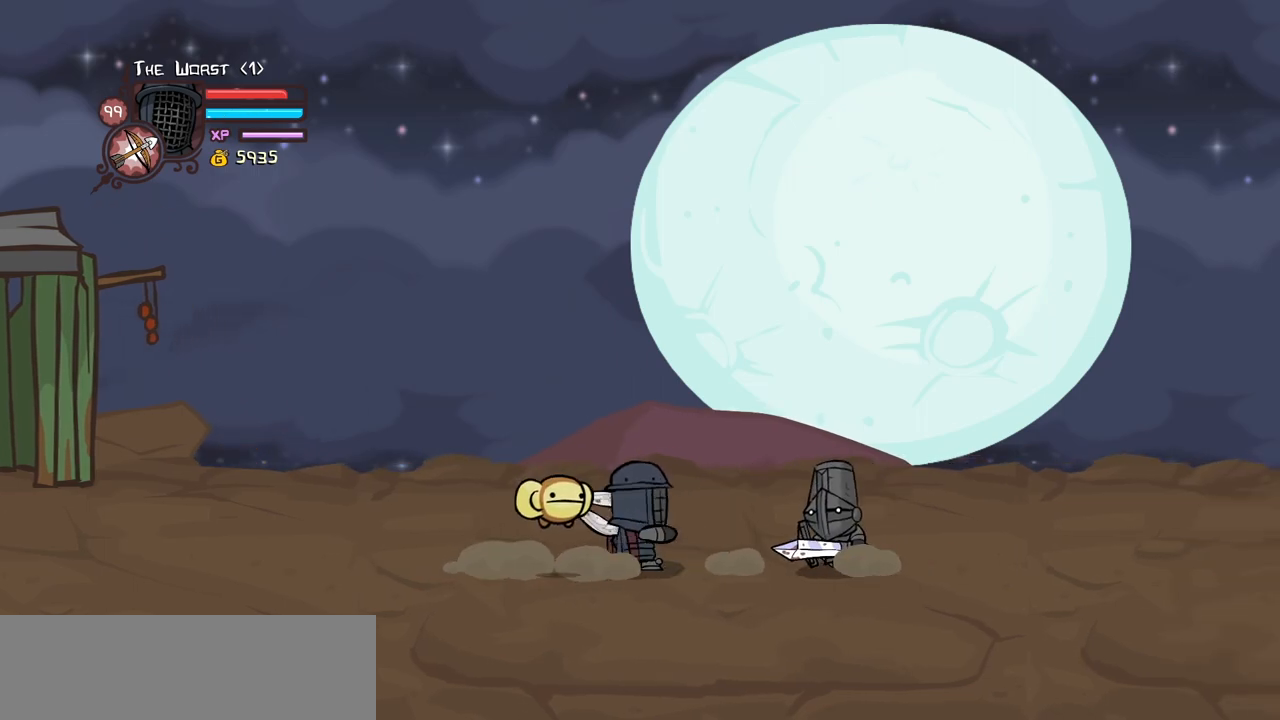
{"keys": ["heavy"], "events": [[50, "light", "down"], [234, "light", "up"], [384, "heavy", "down"]]}
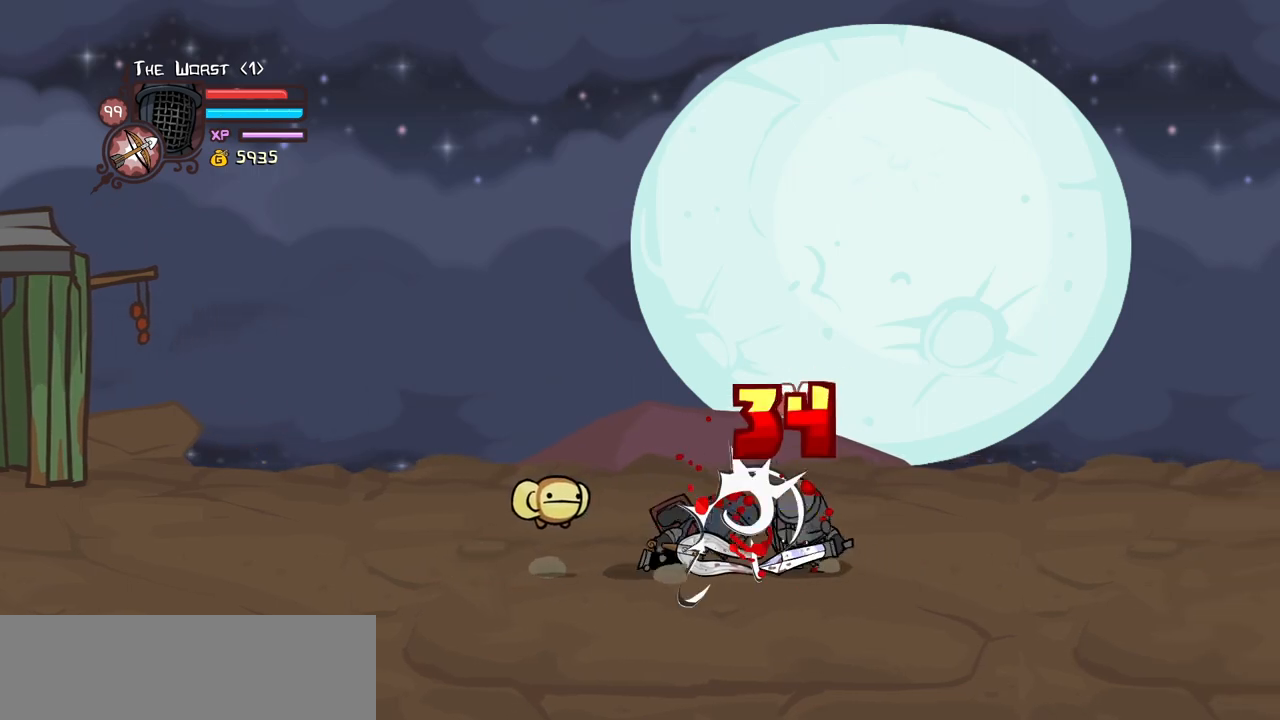
{"keys": ["heavy"], "events": [[200, "heavy", "up"], [400, "heavy", "down"]]}
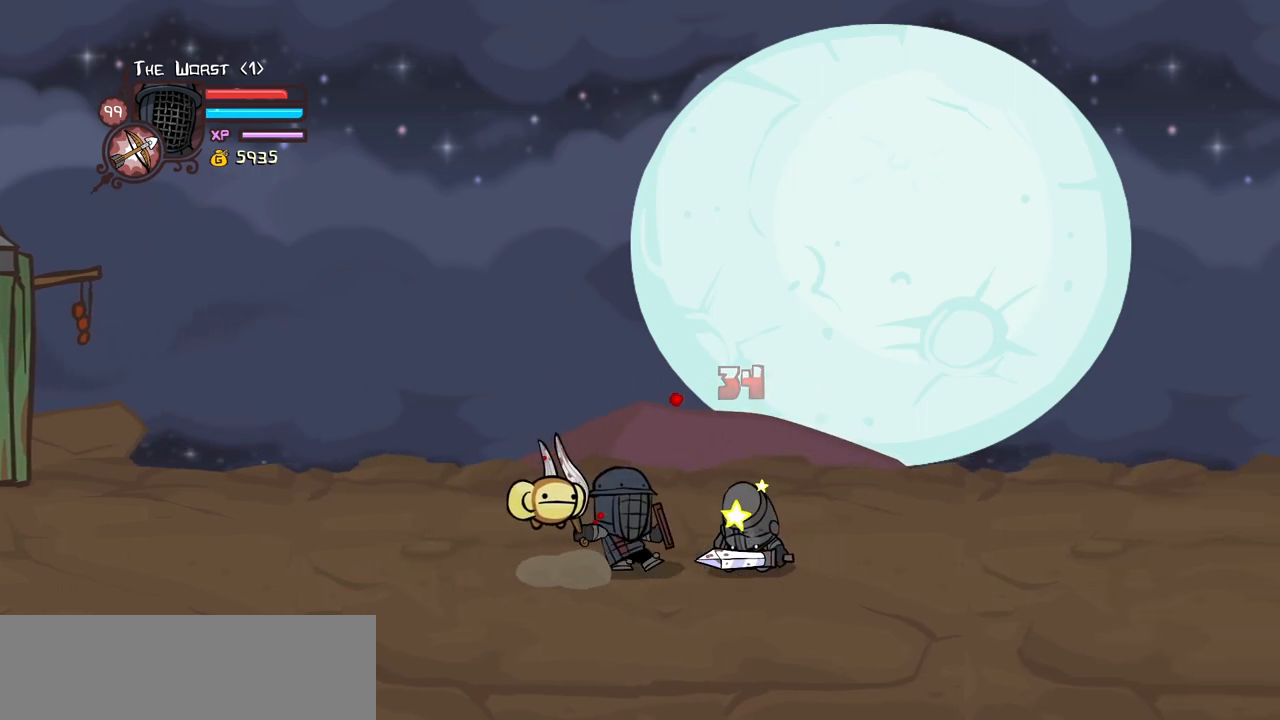
{"keys": ["light"], "events": [[84, "heavy", "up"], [134, "heavy", "down"], [400, "heavy", "up"], [500, "light", "down"]]}
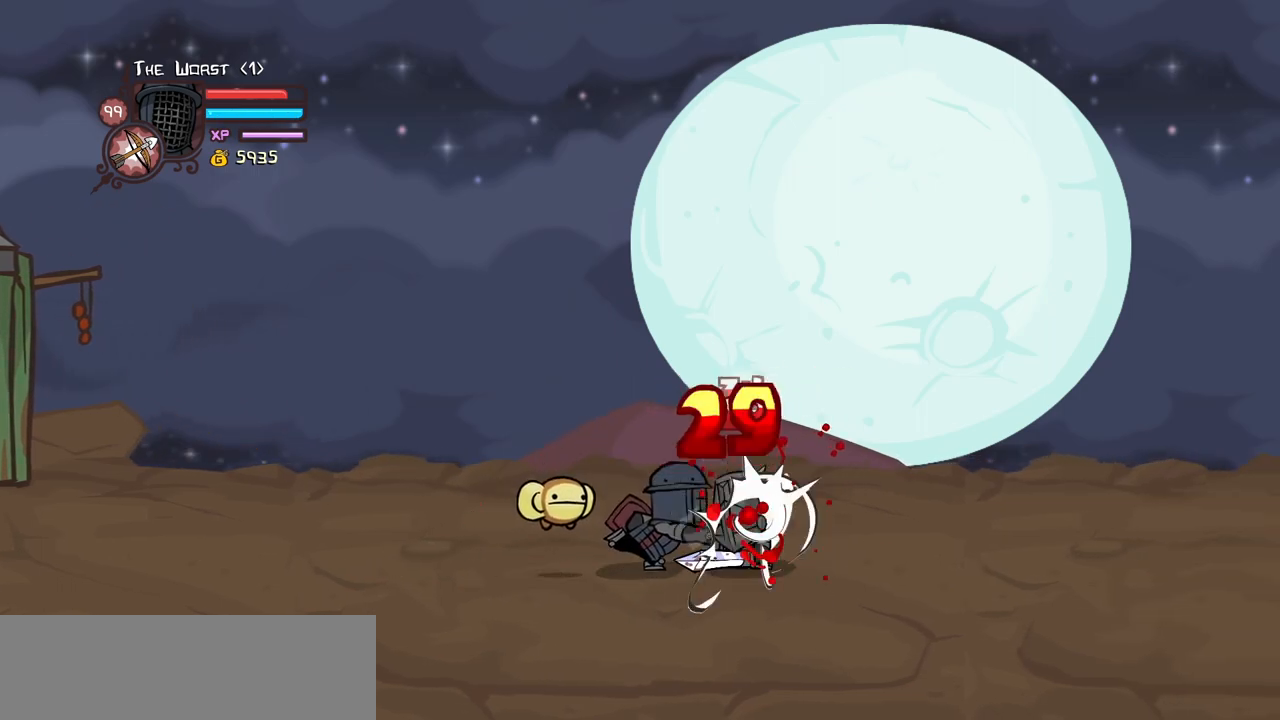
{"keys": ["light"], "events": [[150, "light", "up"], [184, "light", "down"], [417, "light", "up"], [467, "light", "down"]]}
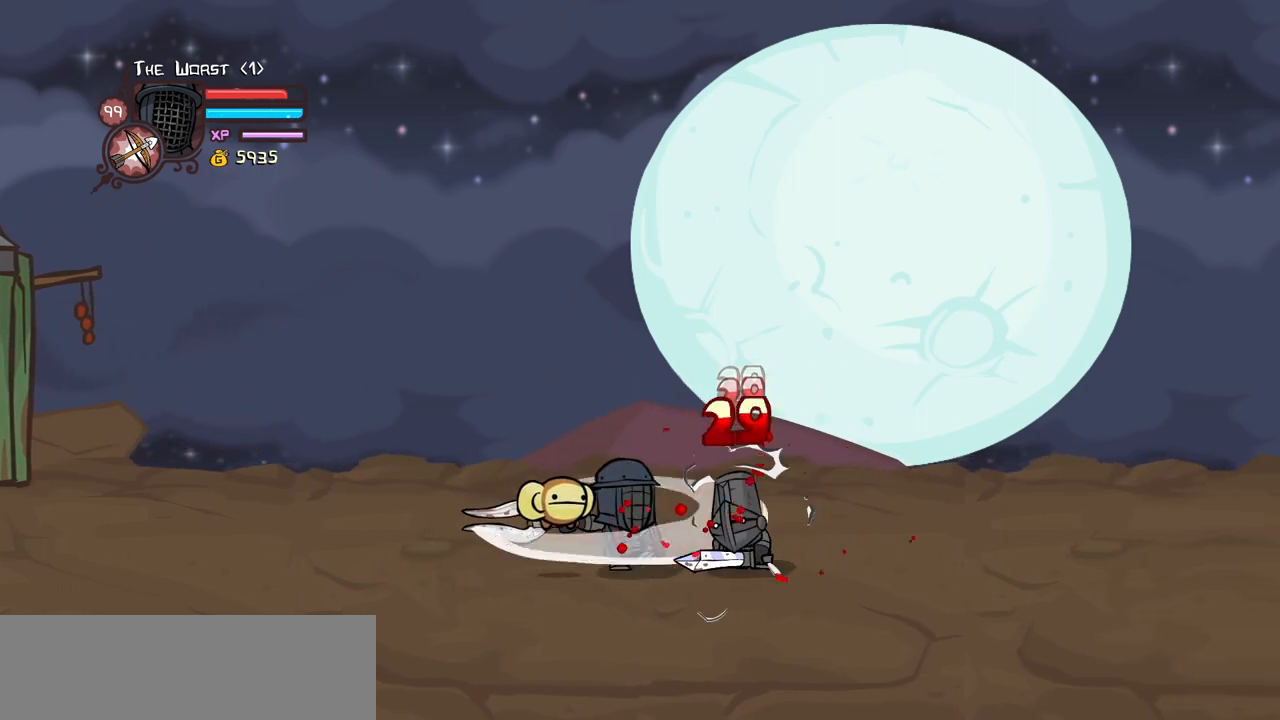
{"keys": ["heavy", "right"], "events": [[200, "heavy", "down"], [300, "light", "up"], [350, "right", "down"]]}